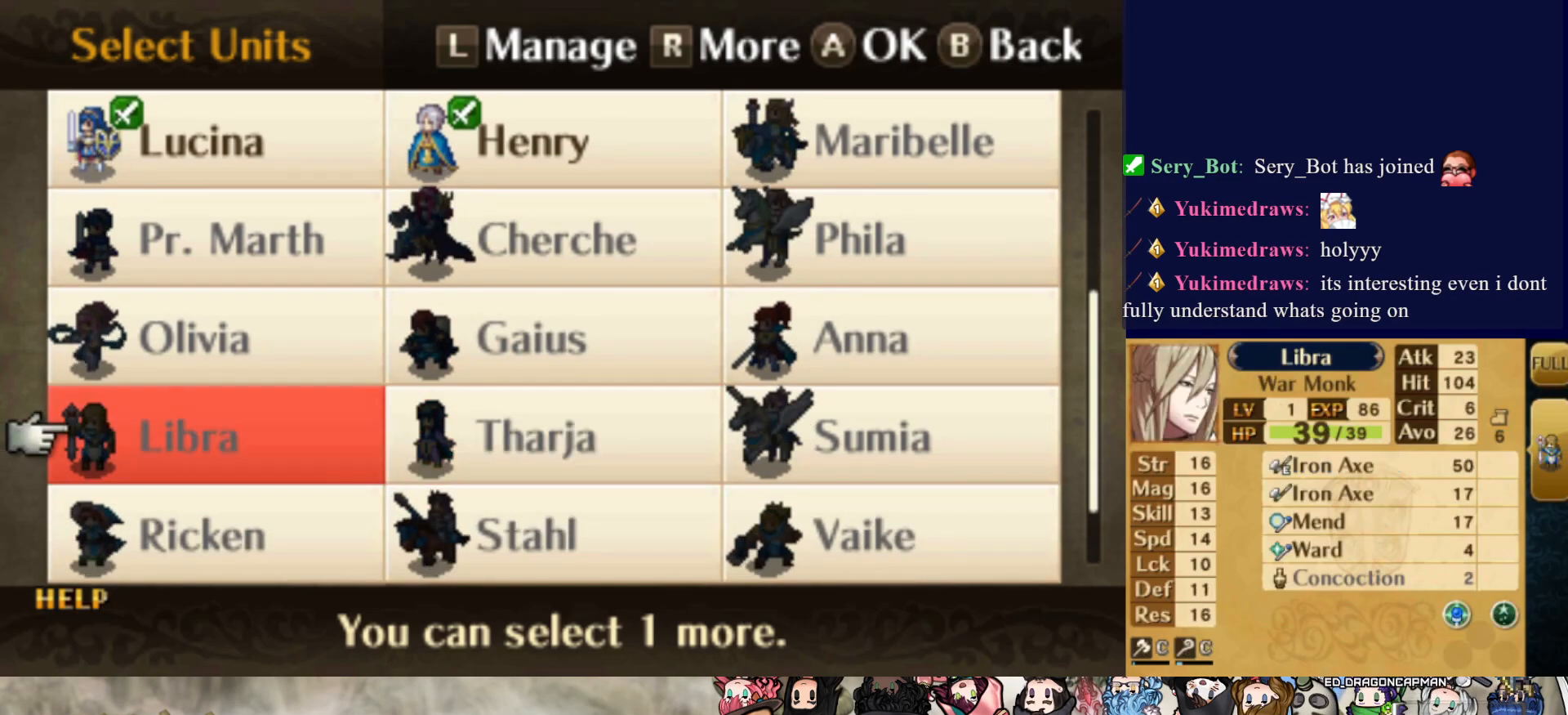
Gameplay with a controller (PlayStation layout); each line is a JSON object with the inputs held at the frame after it. "events" lists button and stick changes between this image and that frame as [ms after this image, input, new state], when the widget could be followed in between. Not read: L3 R3 left_stick right_stick.
{"buttons": [], "events": []}
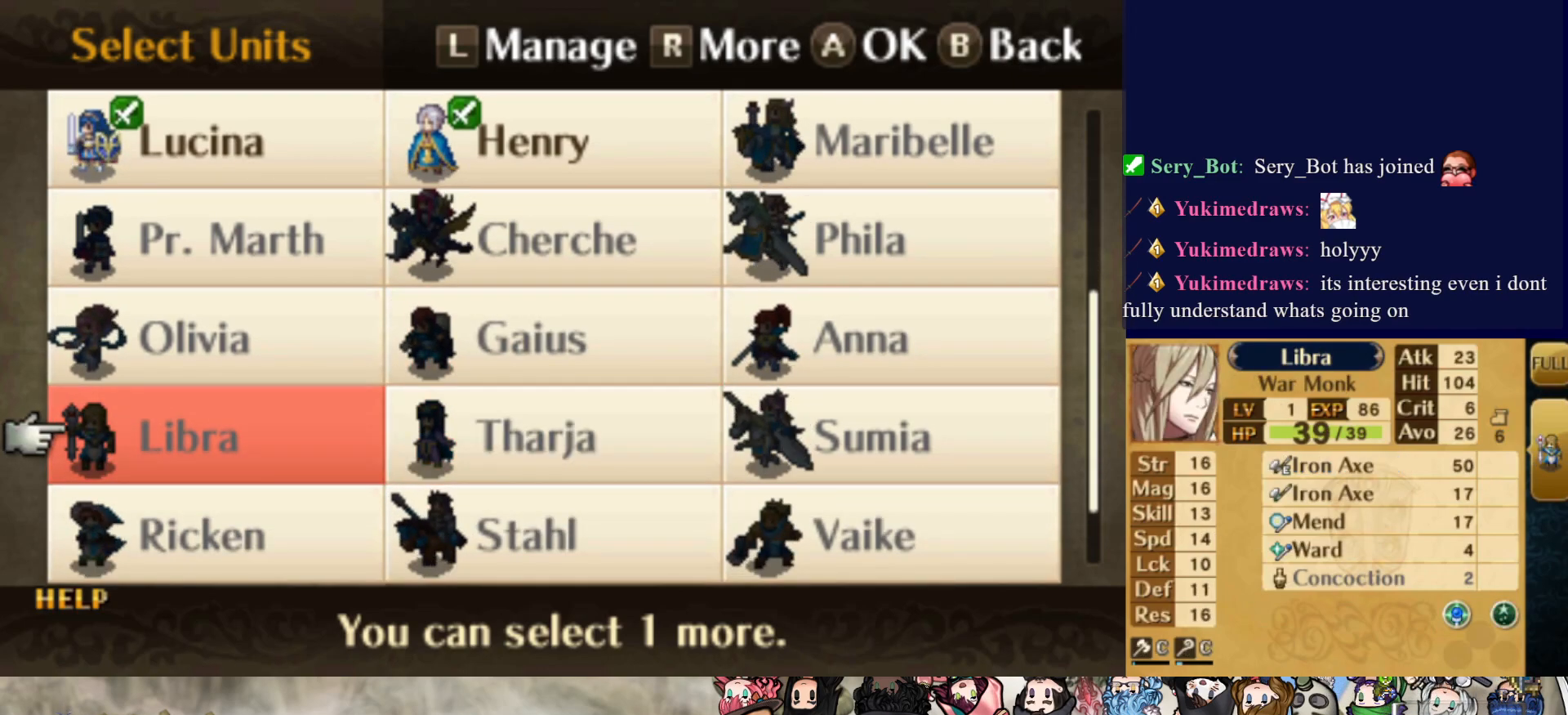
{"buttons": [], "events": []}
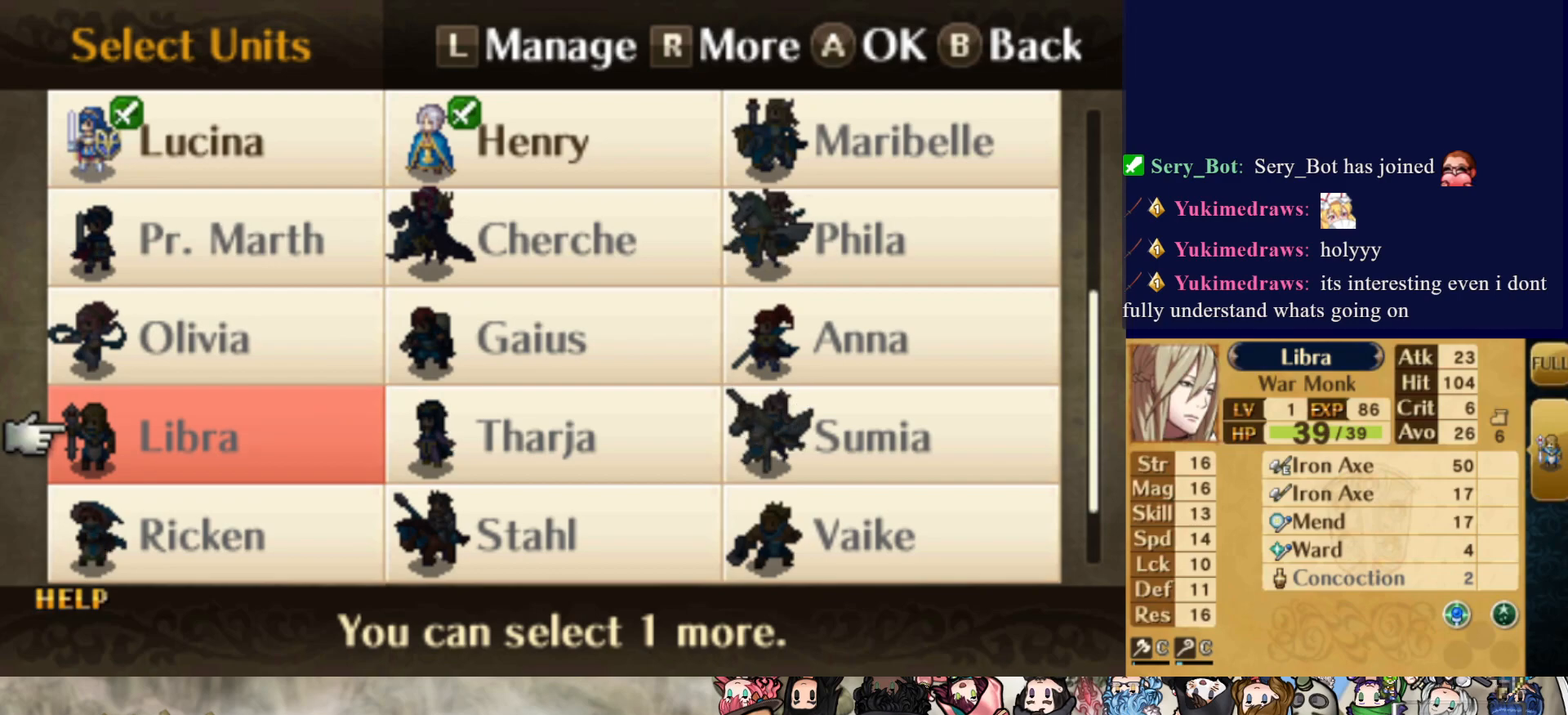
{"buttons": [], "events": []}
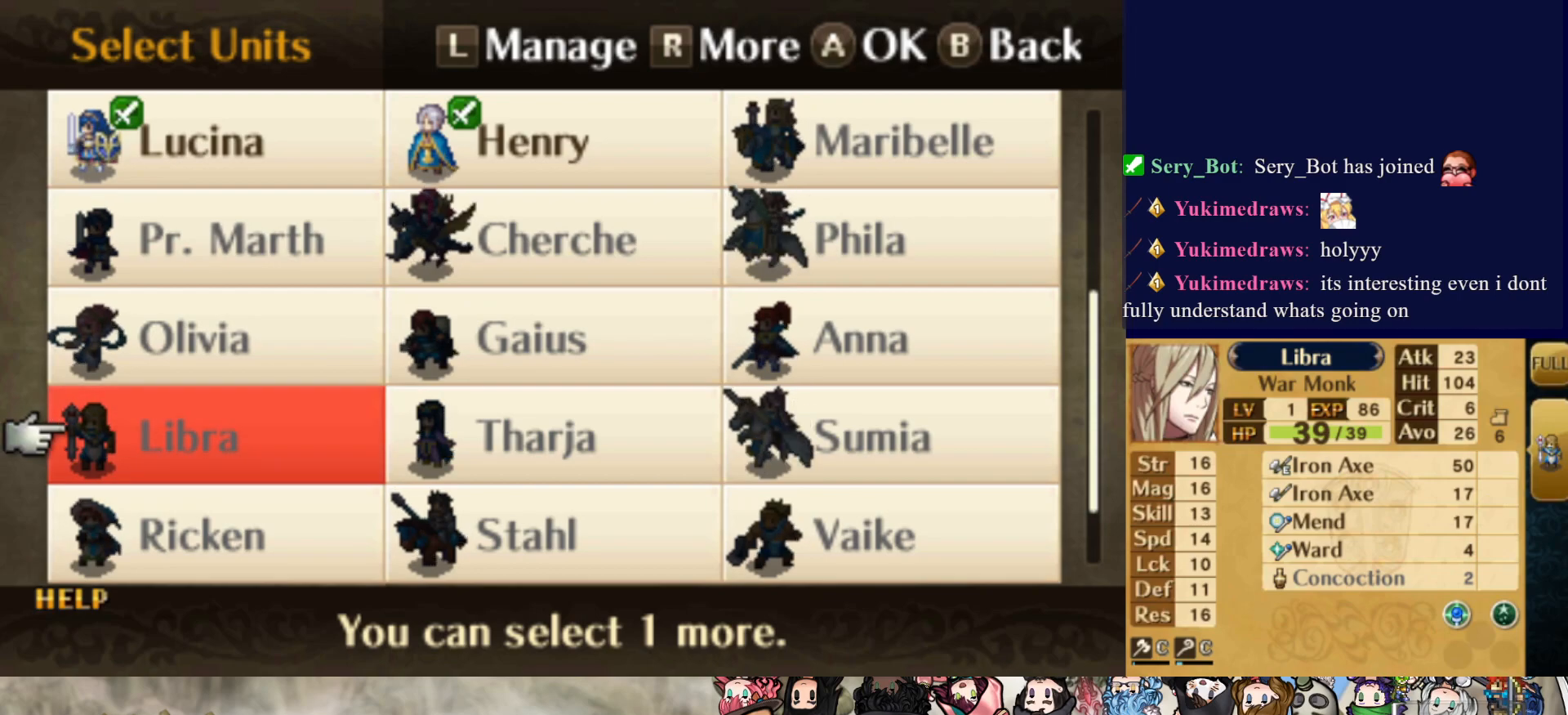
{"buttons": [], "events": []}
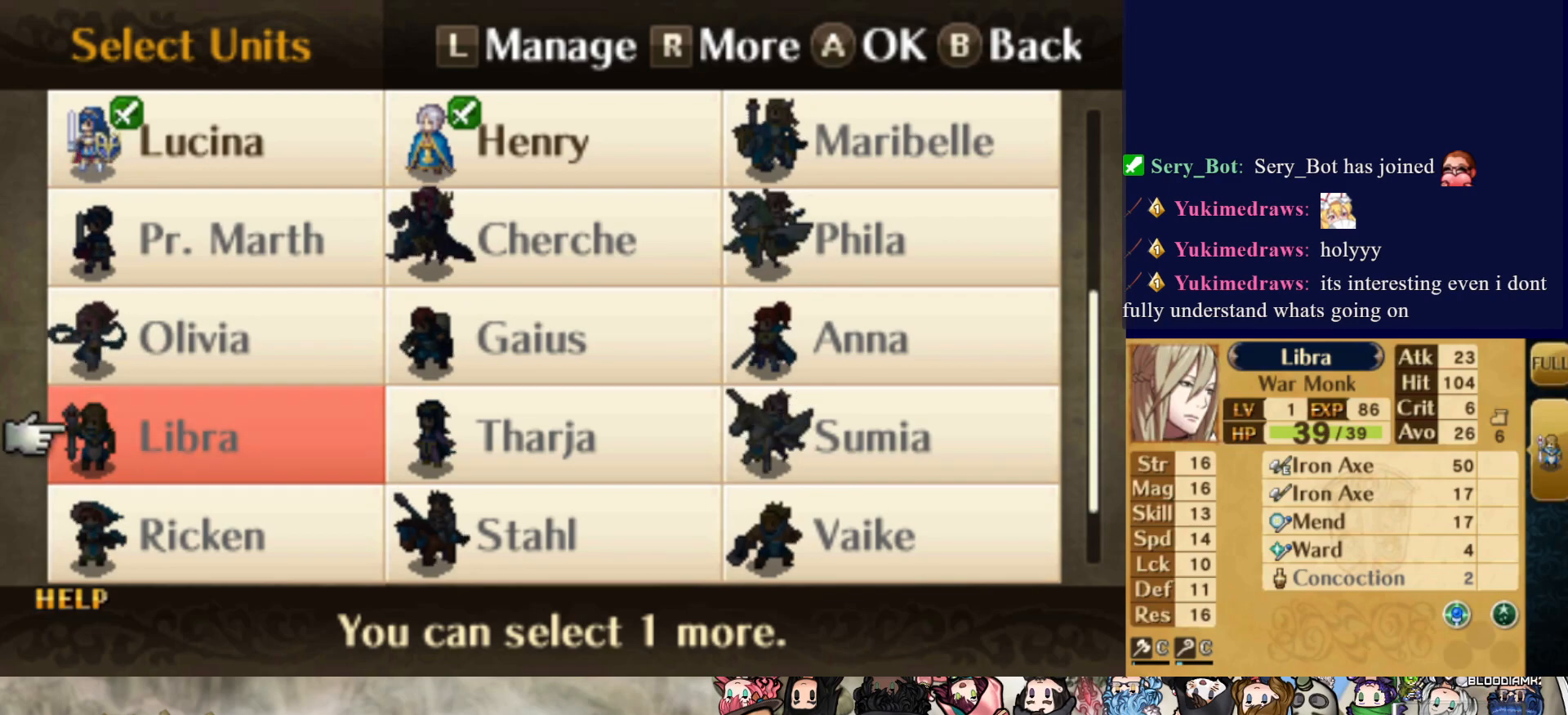
{"buttons": ["DPAD_RIGHT"], "events": [[467, "DPAD_RIGHT", "down"]]}
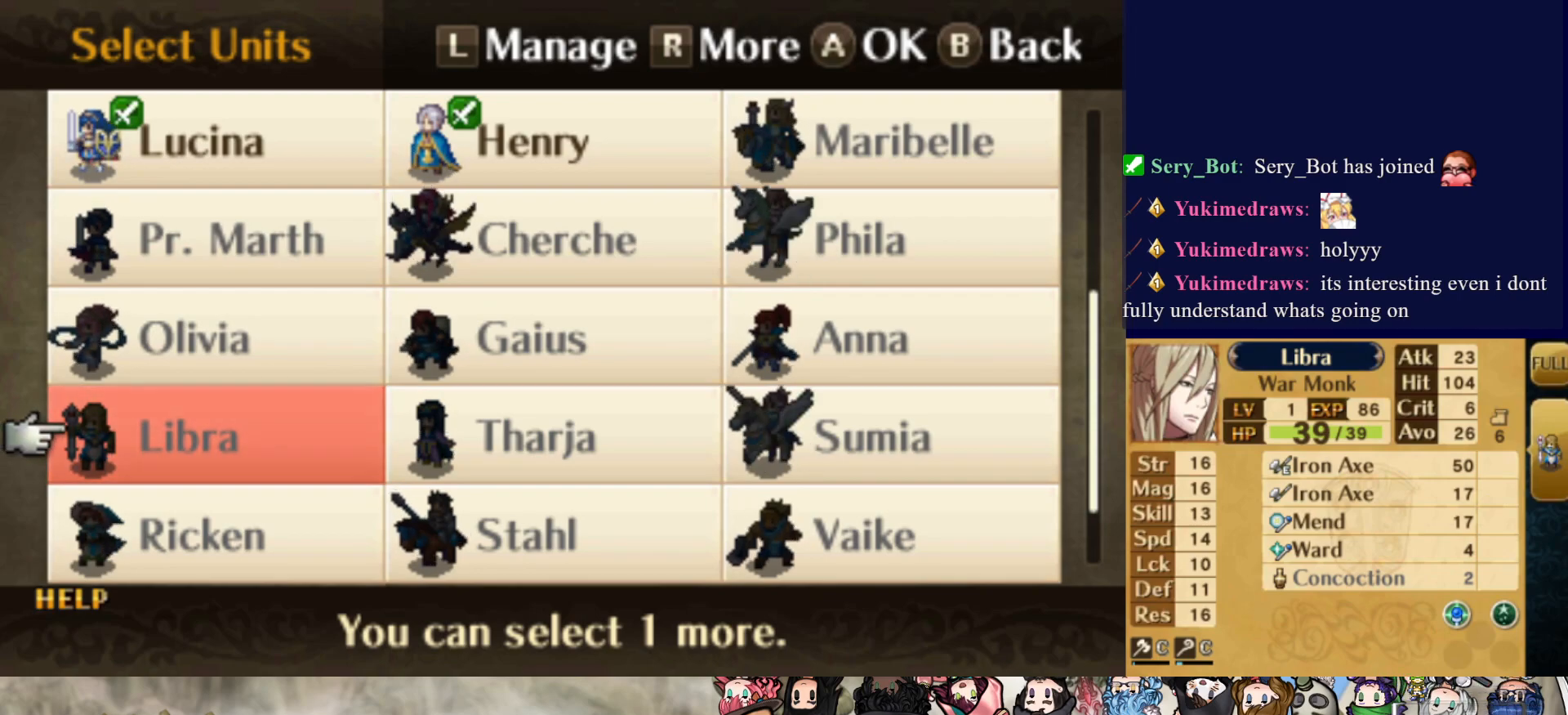
{"buttons": ["DPAD_UP"], "events": [[117, "DPAD_RIGHT", "up"], [233, "DPAD_UP", "down"], [367, "DPAD_UP", "up"], [417, "DPAD_UP", "down"]]}
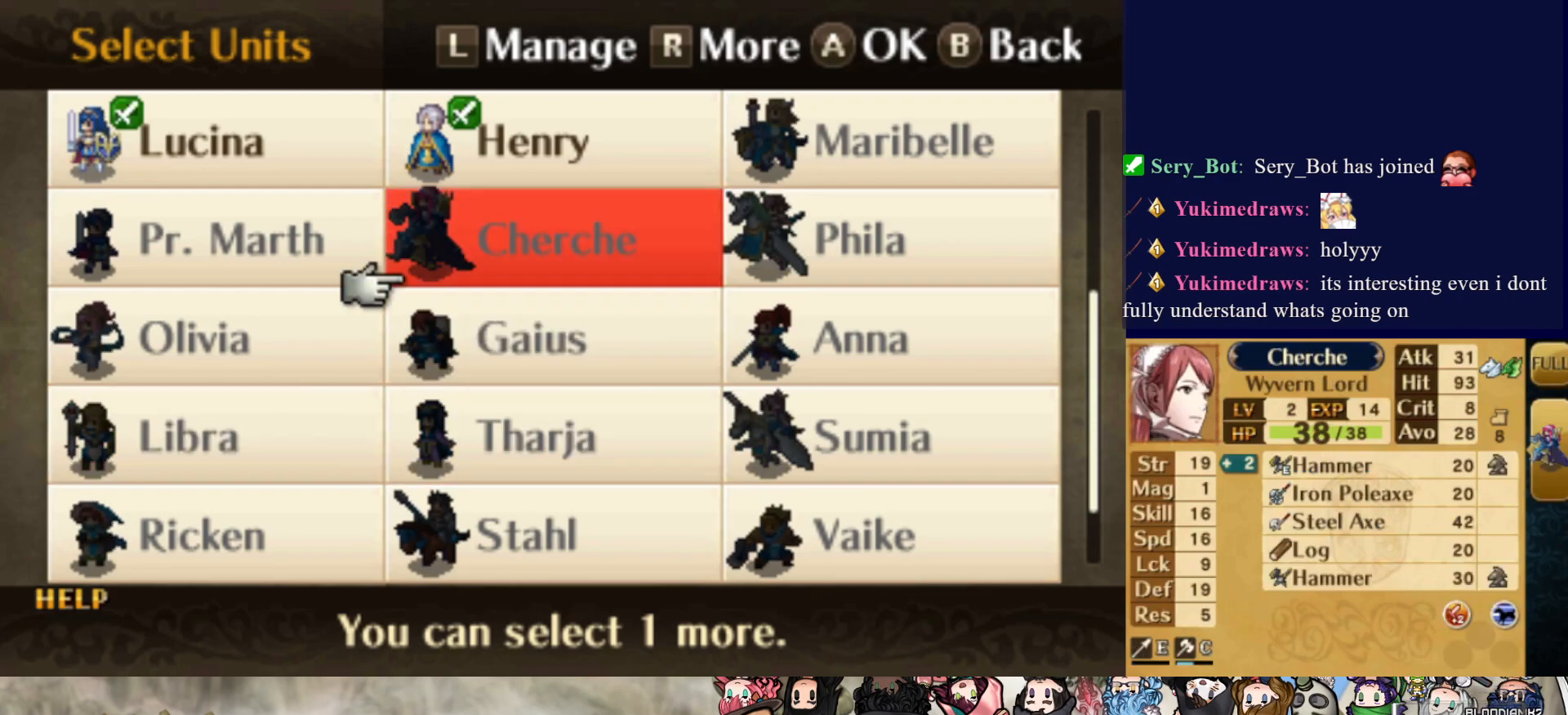
{"buttons": [], "events": [[17, "DPAD_UP", "up"], [67, "DPAD_UP", "down"], [200, "DPAD_UP", "up"]]}
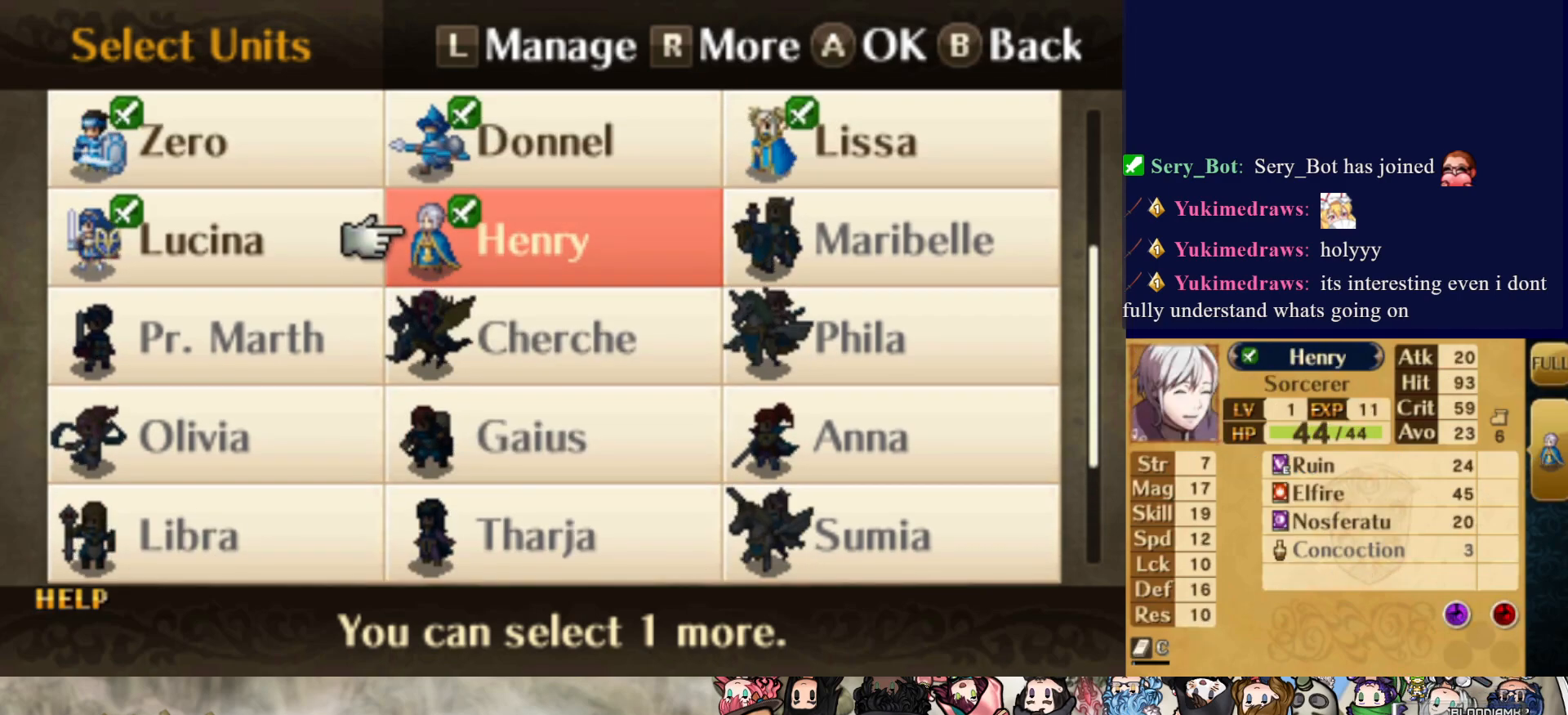
{"buttons": ["DPAD_UP"], "events": [[250, "DPAD_RIGHT", "down"], [333, "DPAD_RIGHT", "up"], [400, "DPAD_UP", "down"]]}
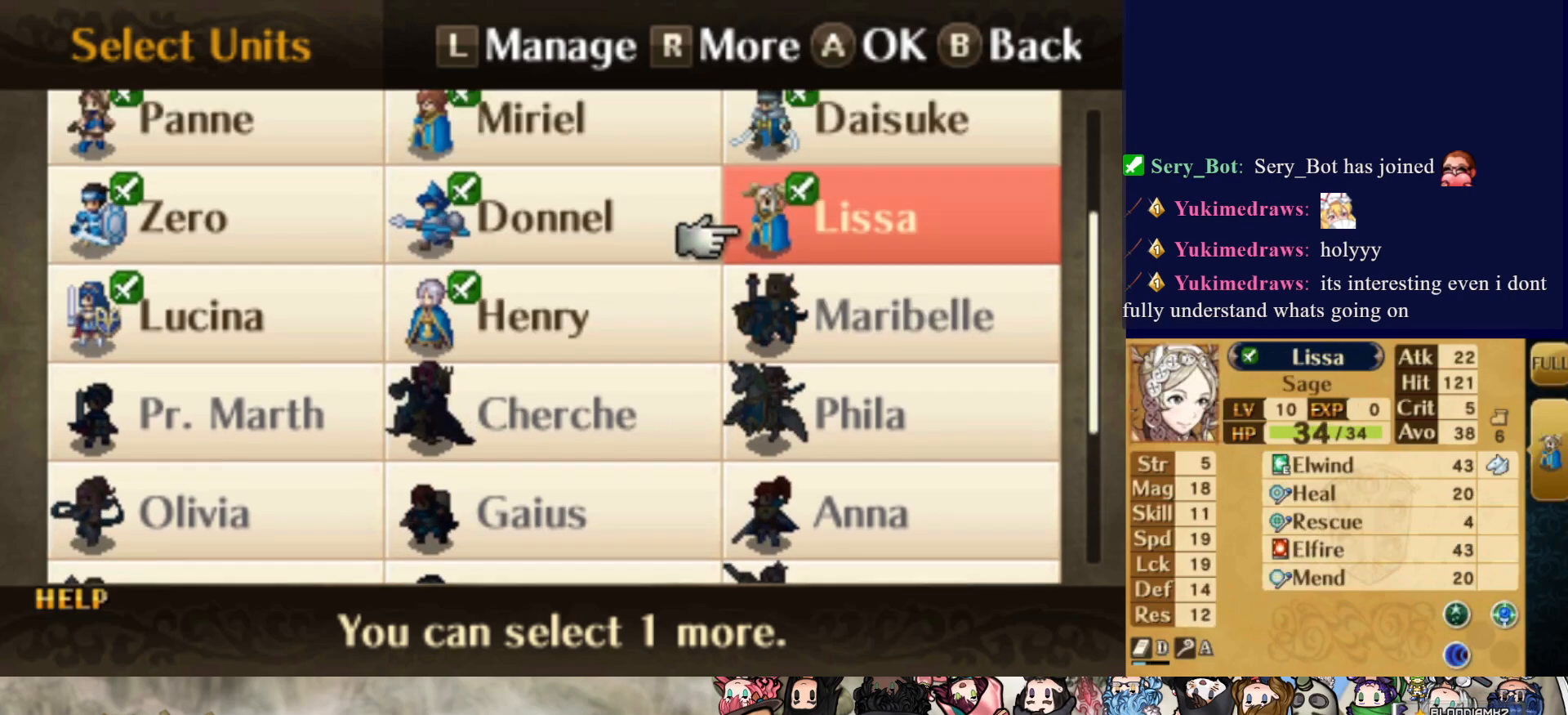
{"buttons": [], "events": [[17, "DPAD_UP", "up"], [83, "DPAD_UP", "down"], [200, "DPAD_UP", "up"], [383, "DPAD_LEFT", "down"], [500, "DPAD_LEFT", "up"]]}
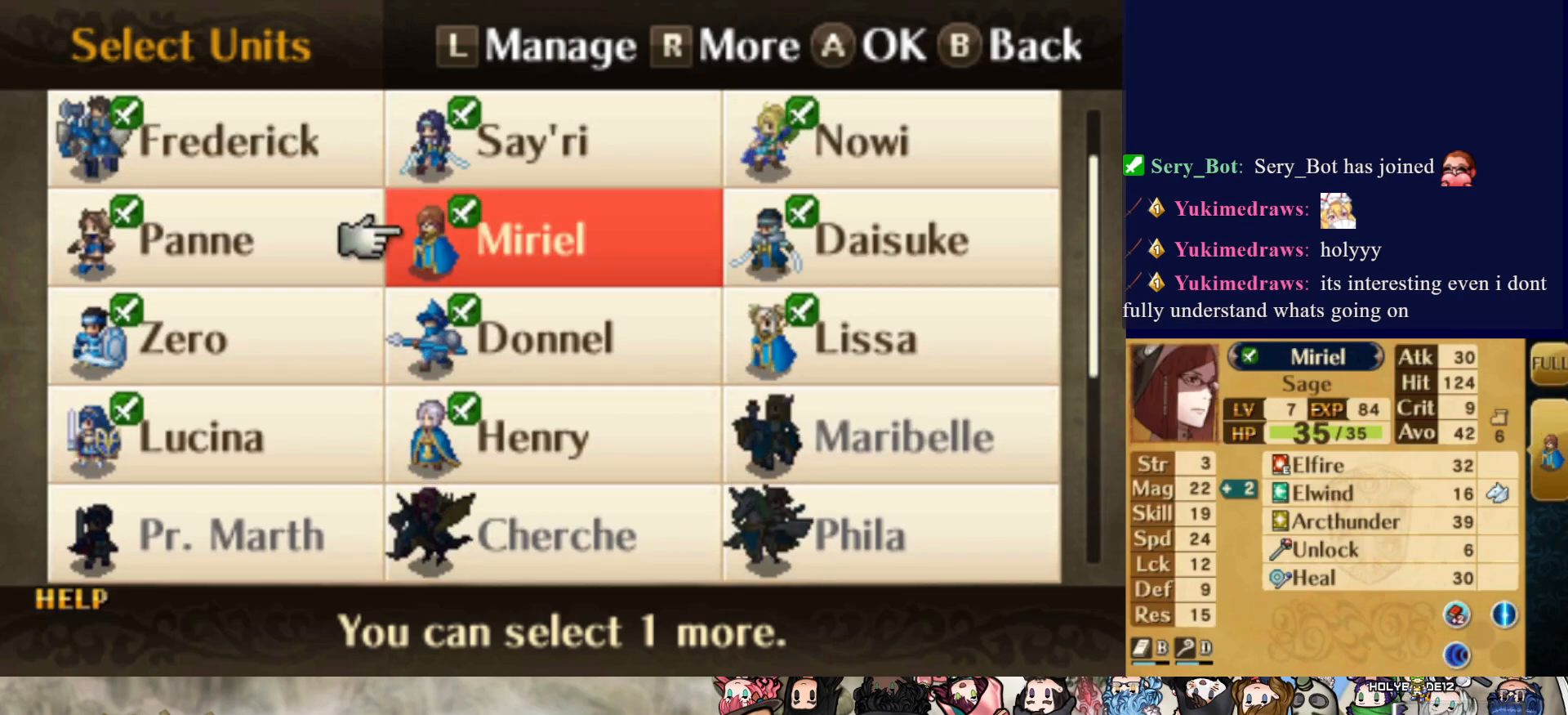
{"buttons": [], "events": []}
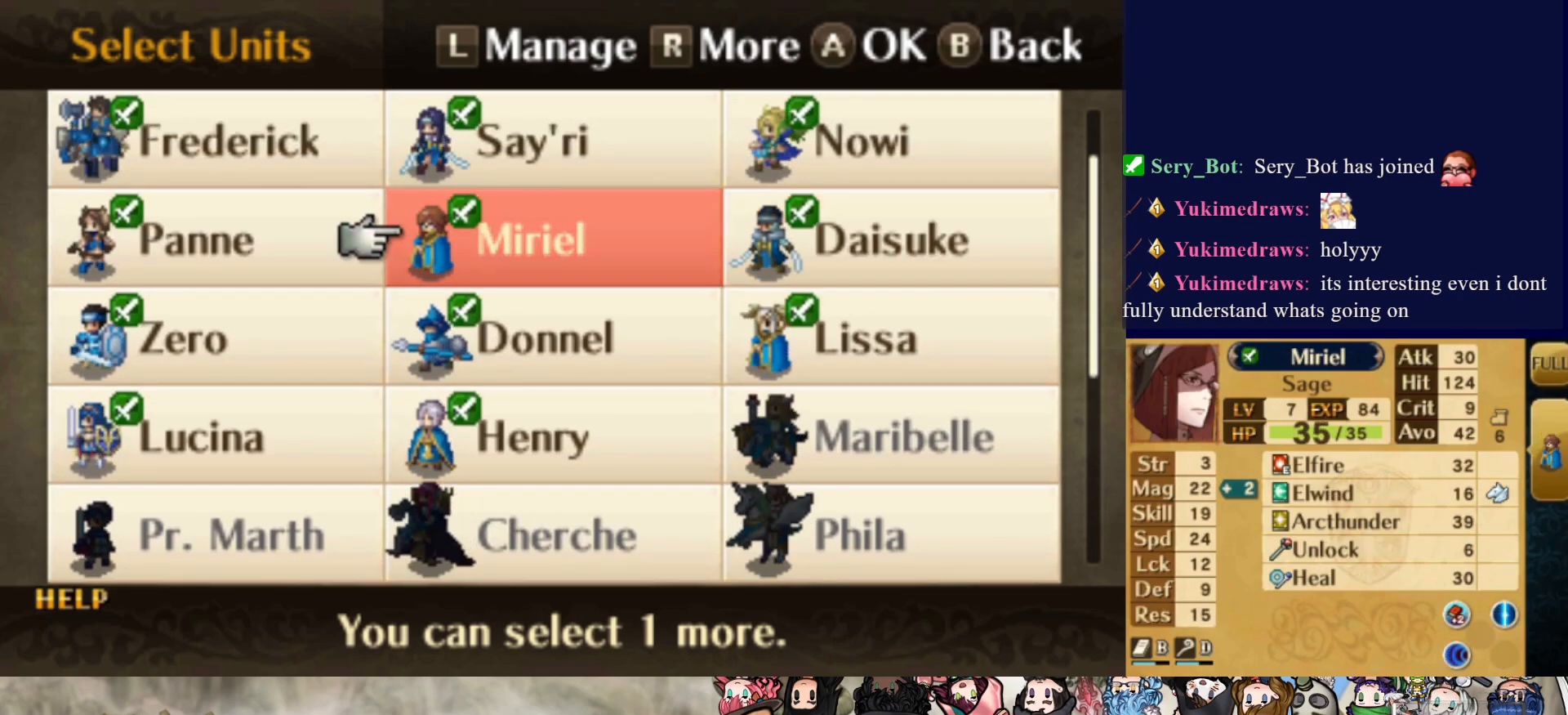
{"buttons": [], "events": []}
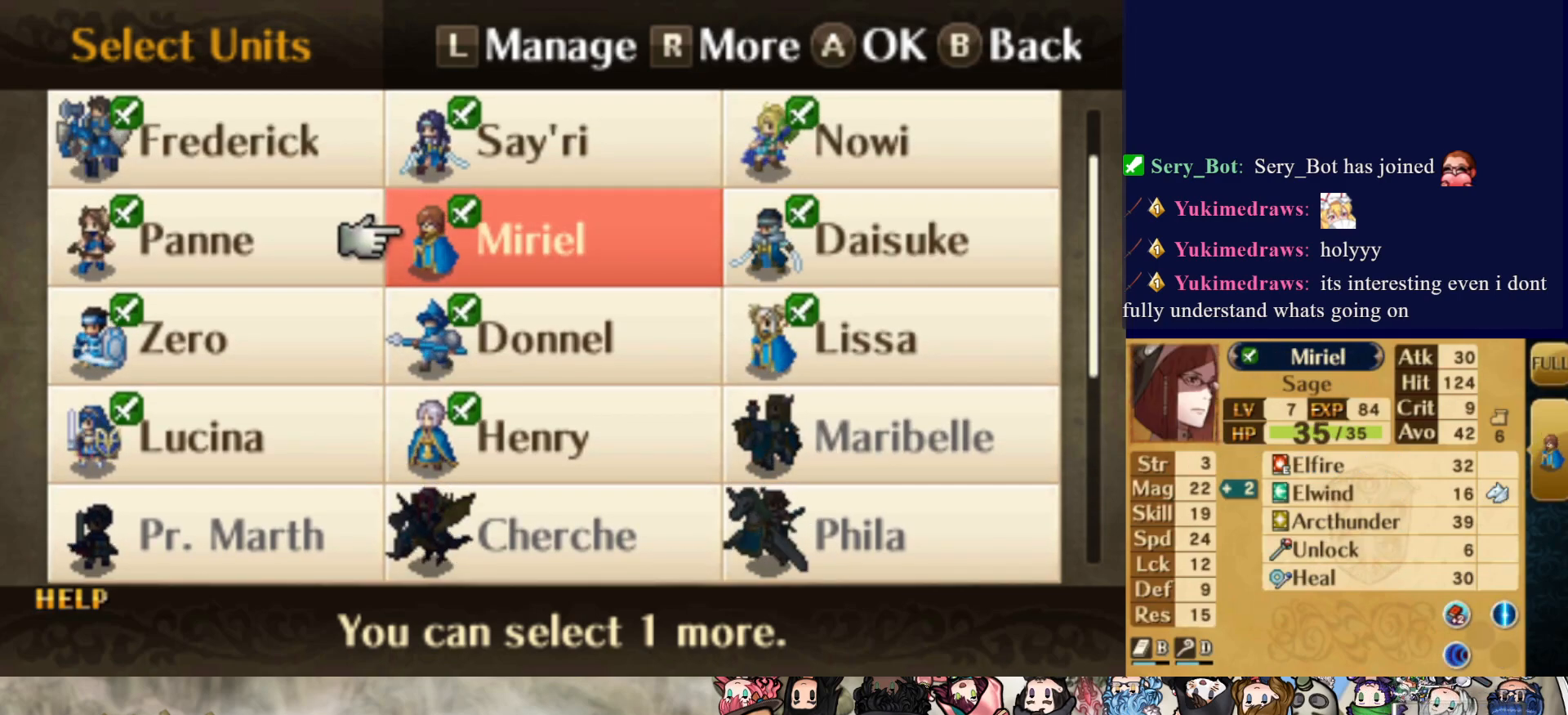
{"buttons": ["DPAD_DOWN"], "events": [[400, "DPAD_DOWN", "down"]]}
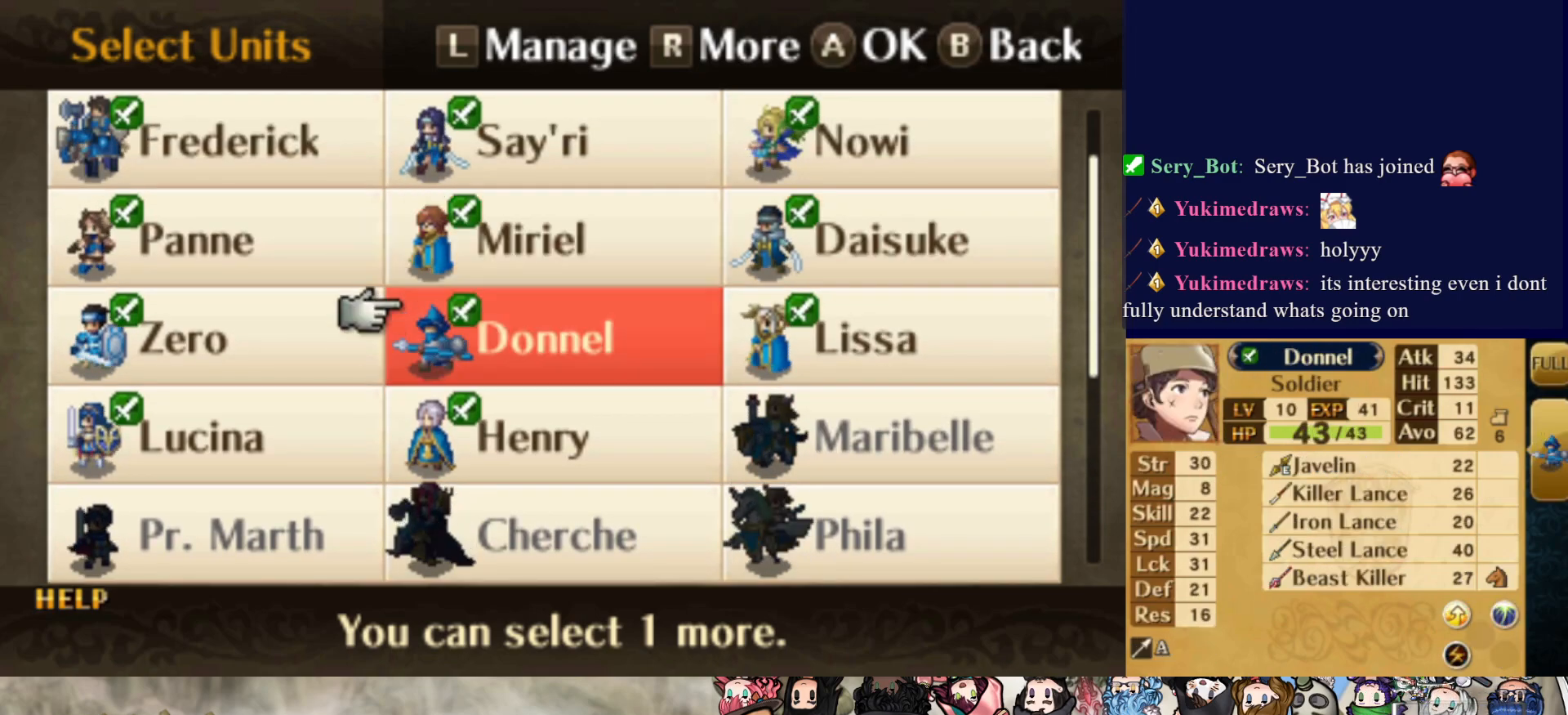
{"buttons": [], "events": [[283, "DPAD_DOWN", "up"]]}
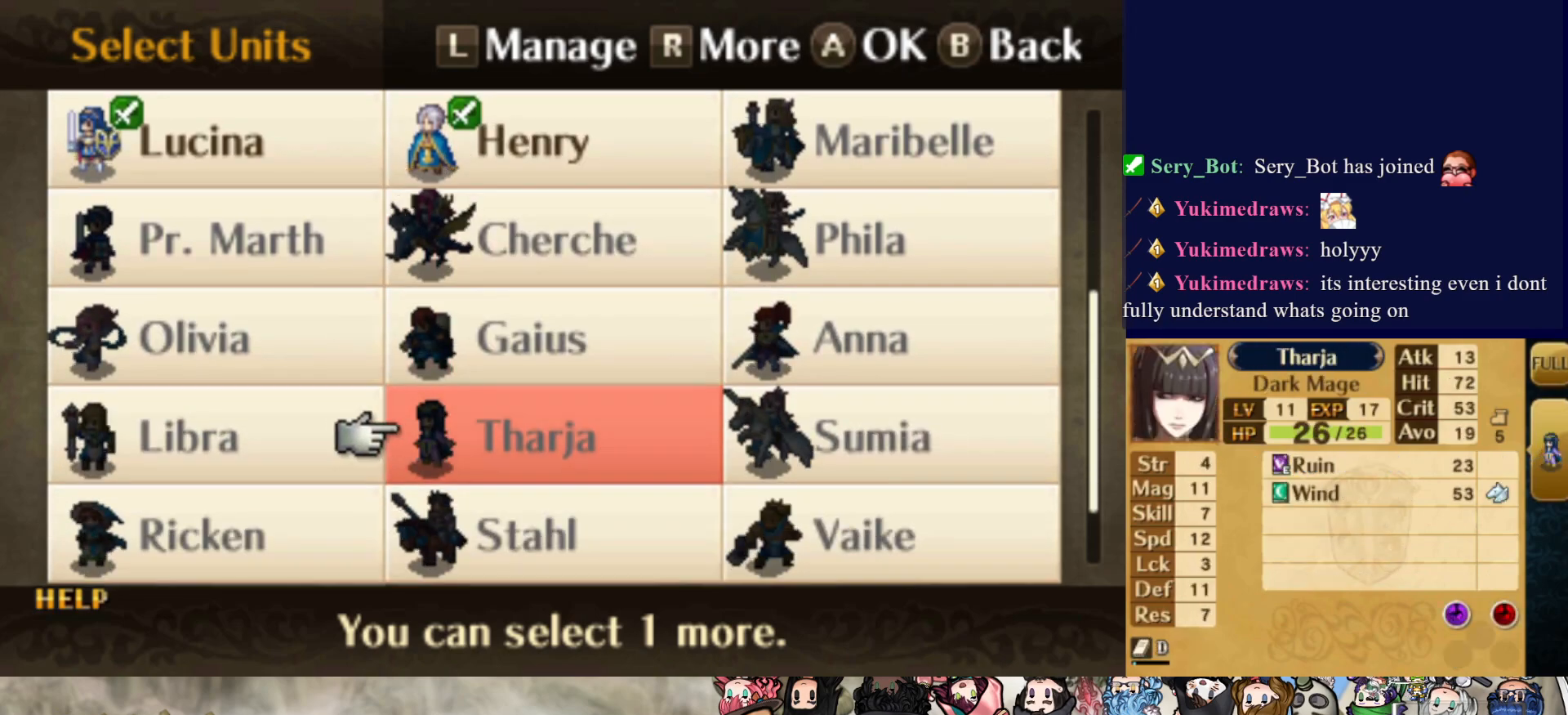
{"buttons": [], "events": [[350, "DPAD_DOWN", "down"], [483, "DPAD_DOWN", "up"]]}
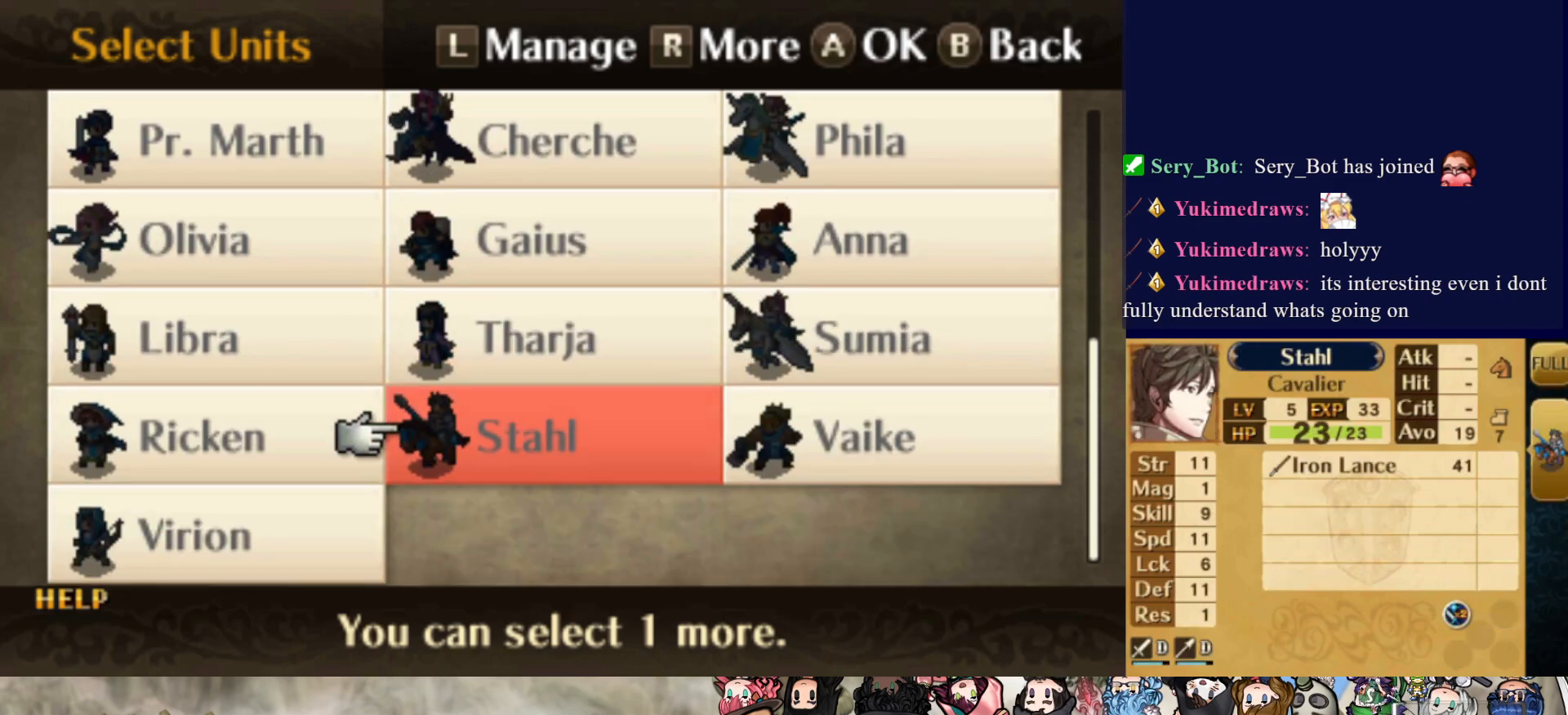
{"buttons": [], "events": []}
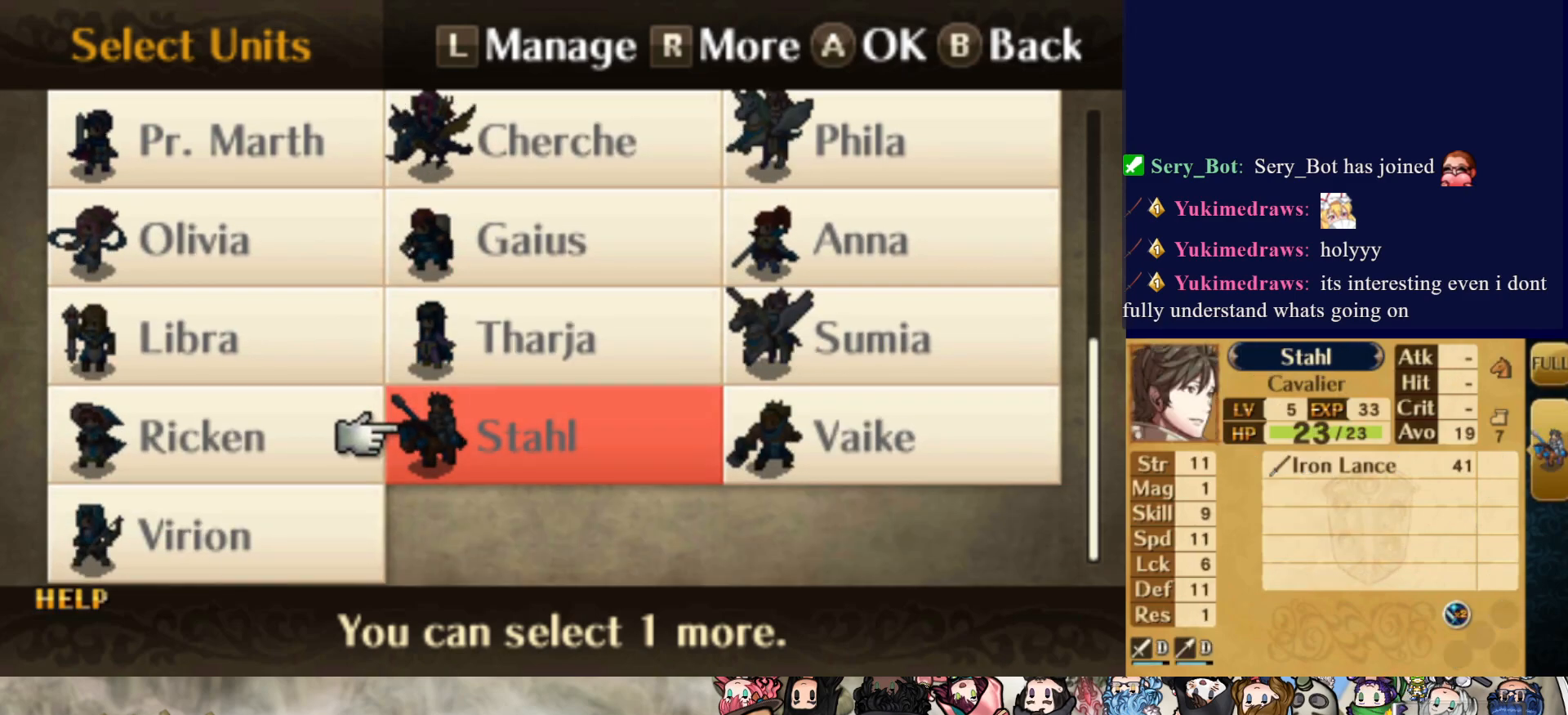
{"buttons": [], "events": []}
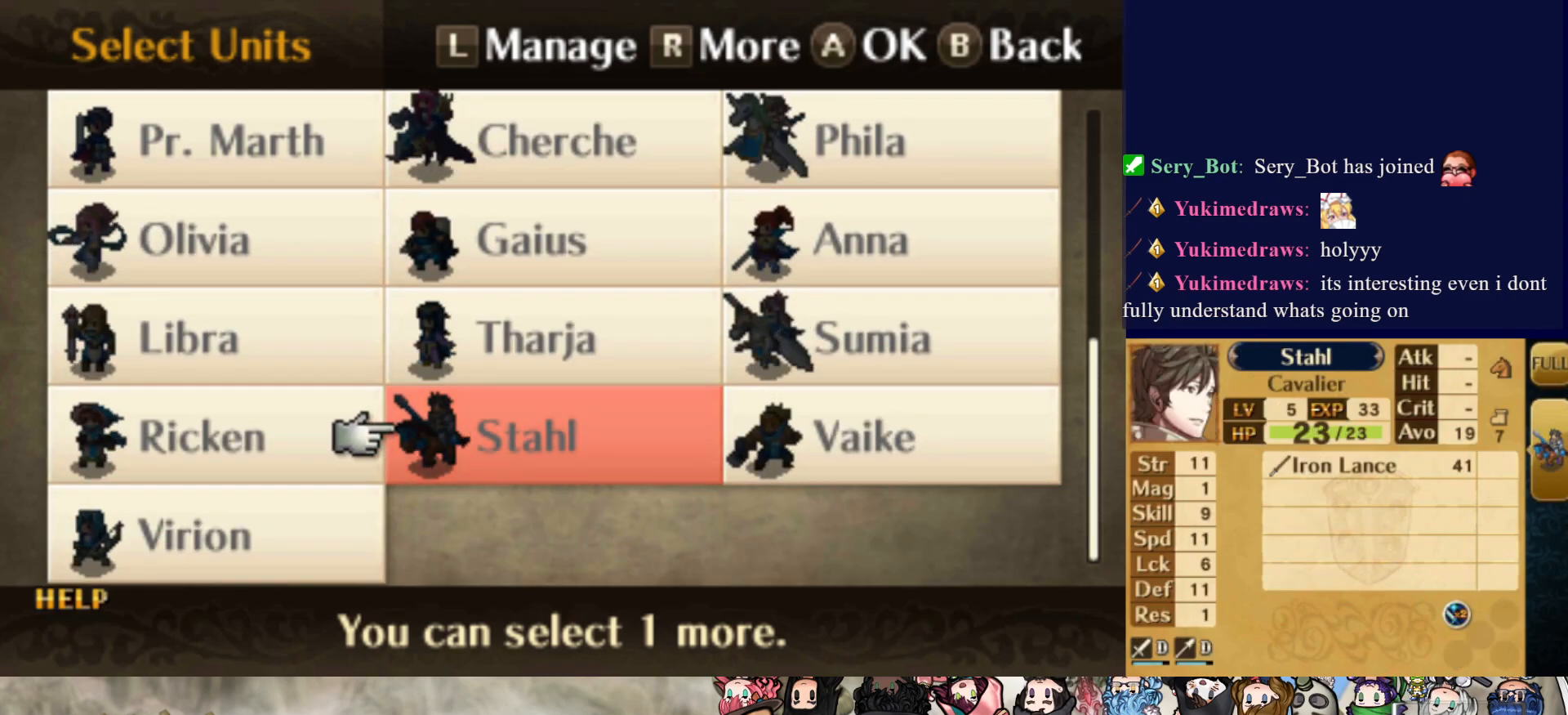
{"buttons": [], "events": []}
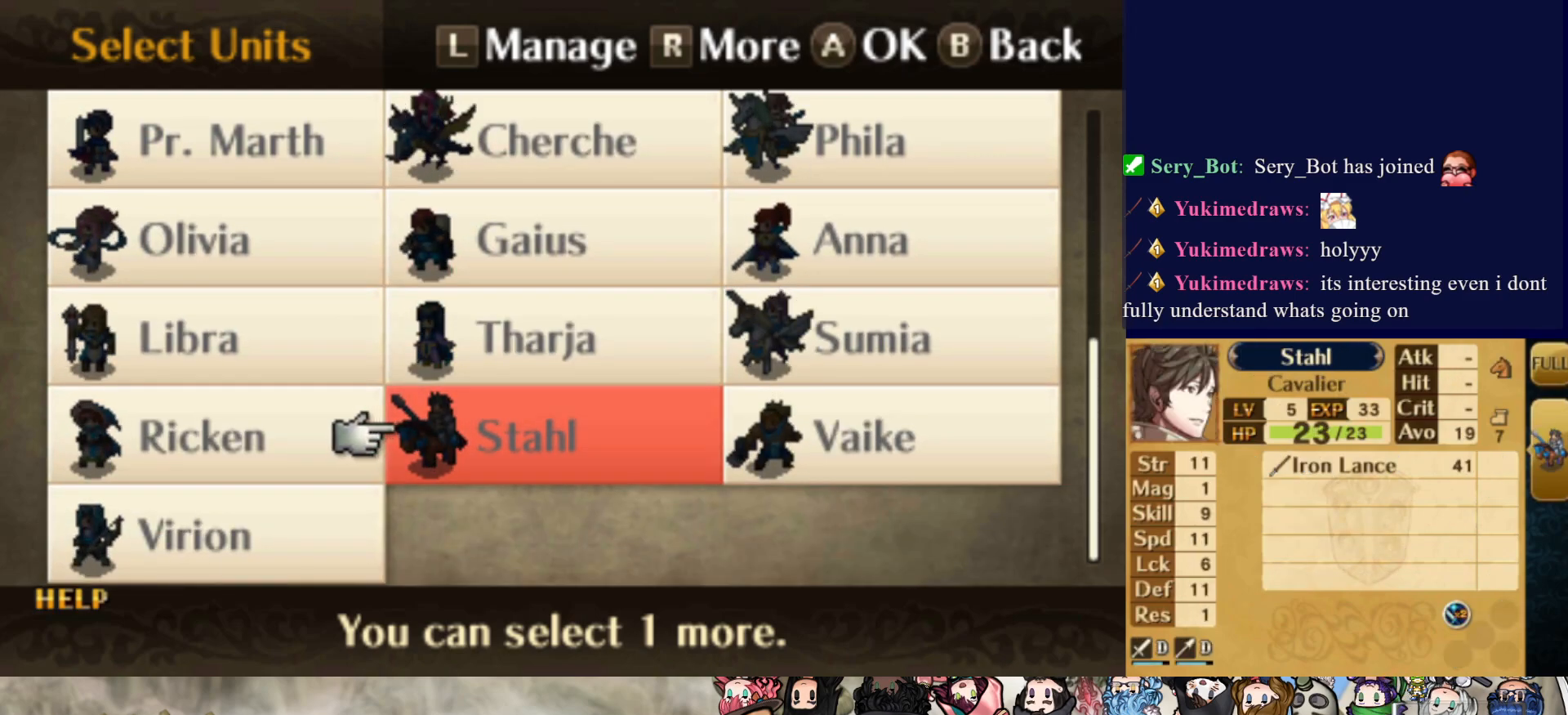
{"buttons": [], "events": []}
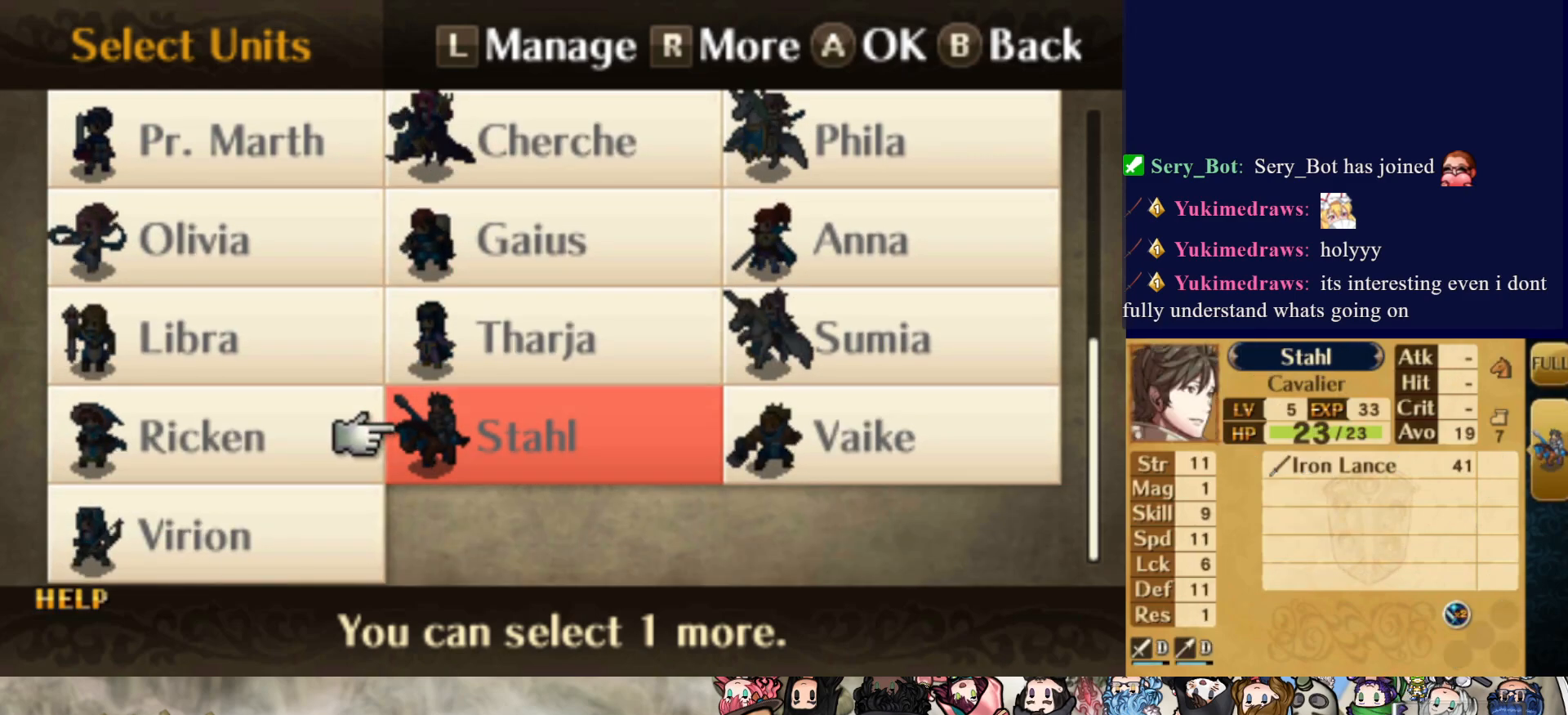
{"buttons": [], "events": [[267, "DPAD_RIGHT", "down"], [433, "DPAD_RIGHT", "up"]]}
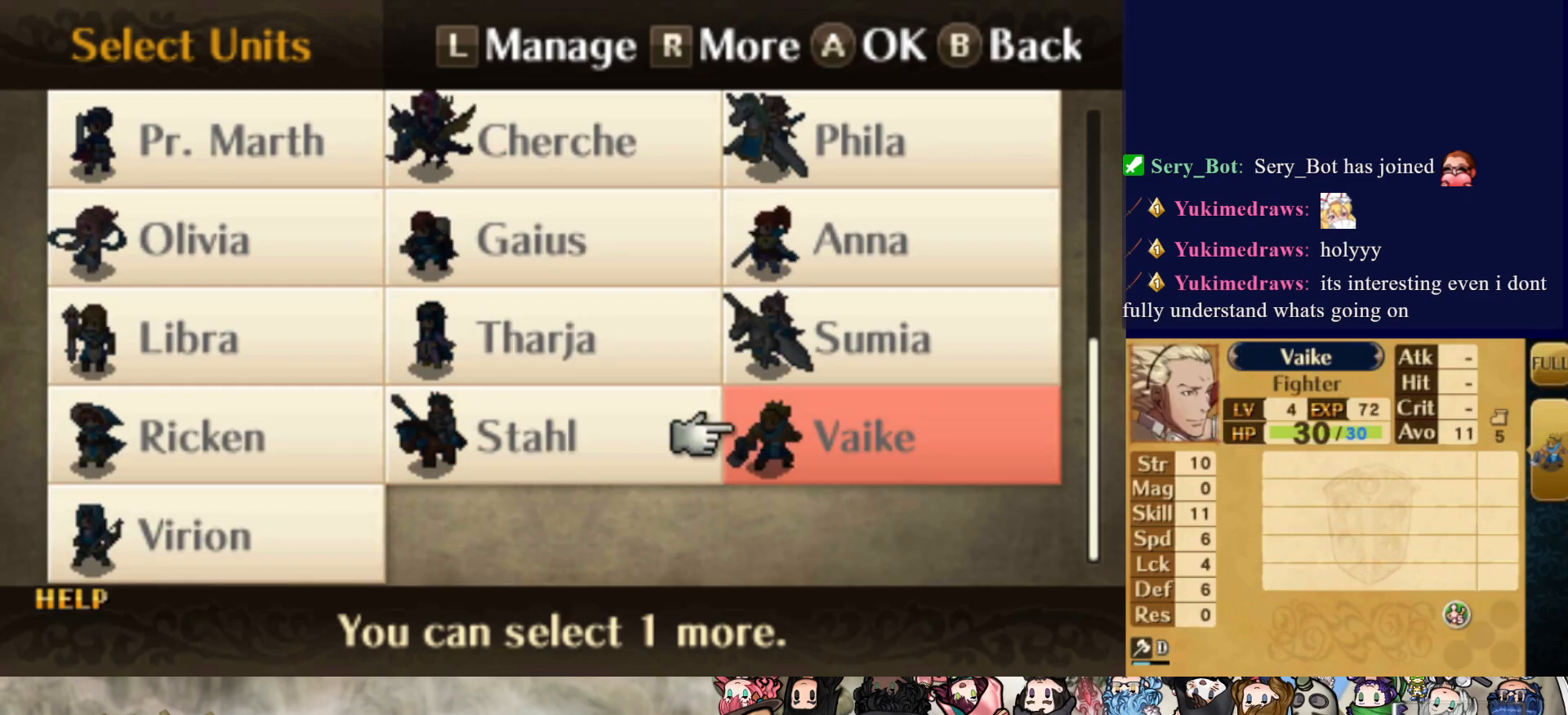
{"buttons": [], "events": []}
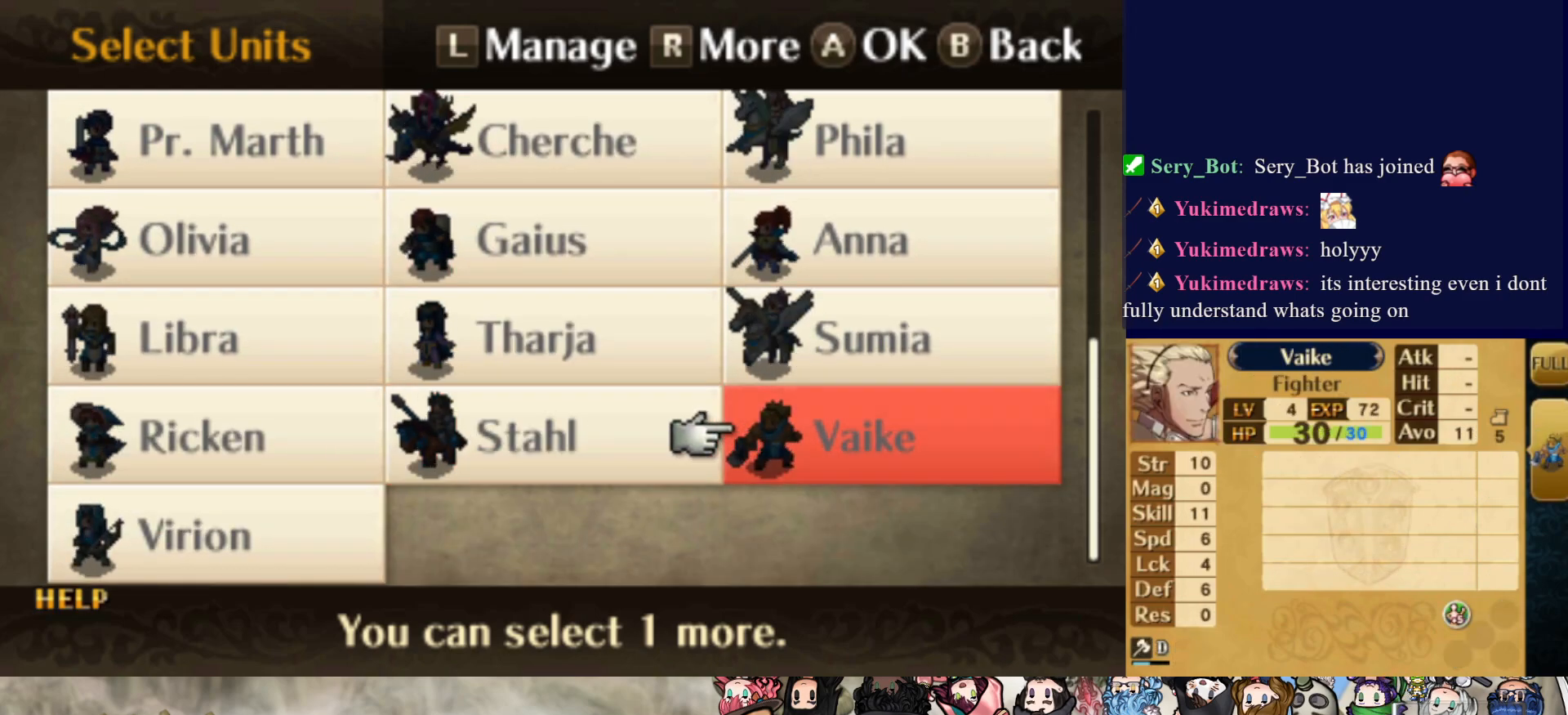
{"buttons": [], "events": []}
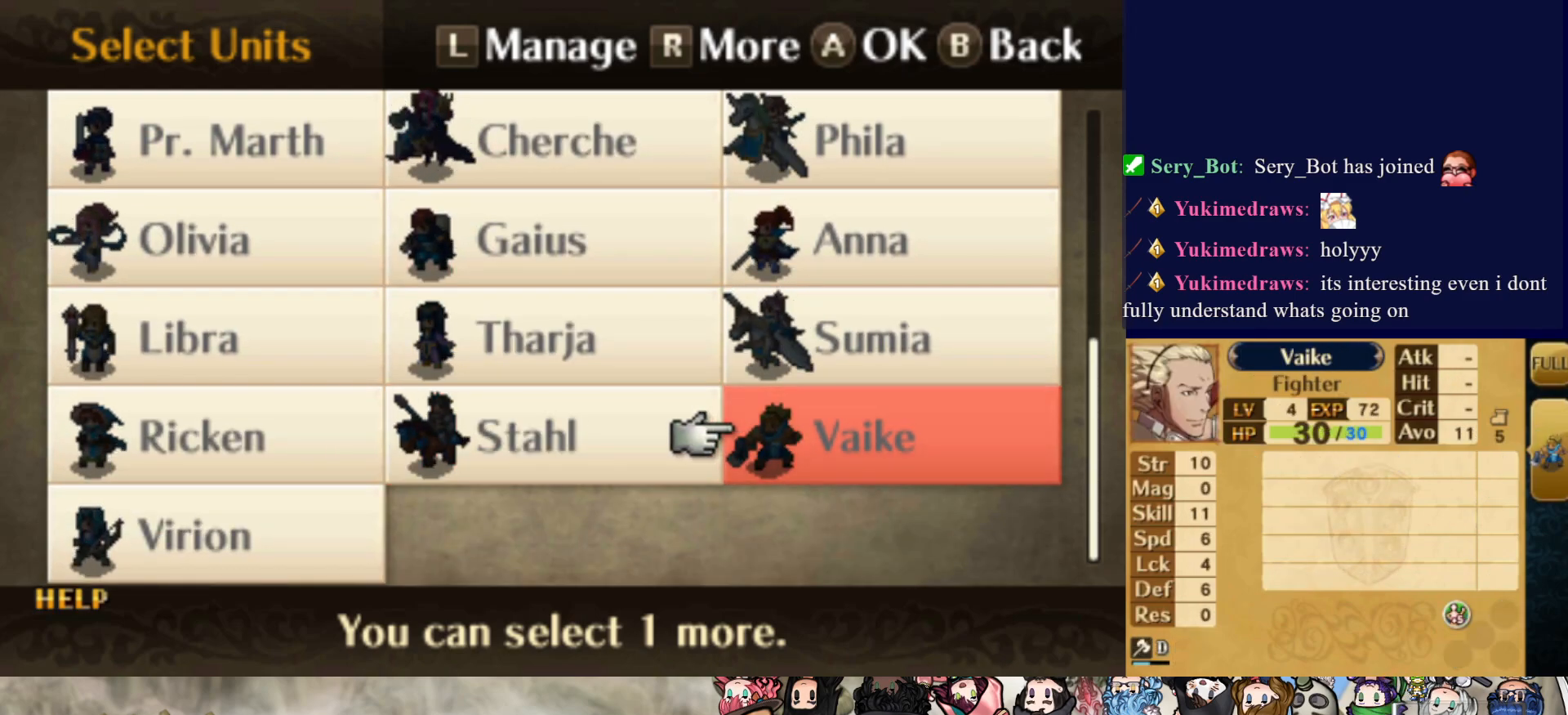
{"buttons": [], "events": [[267, "DPAD_LEFT", "down"], [383, "DPAD_LEFT", "up"]]}
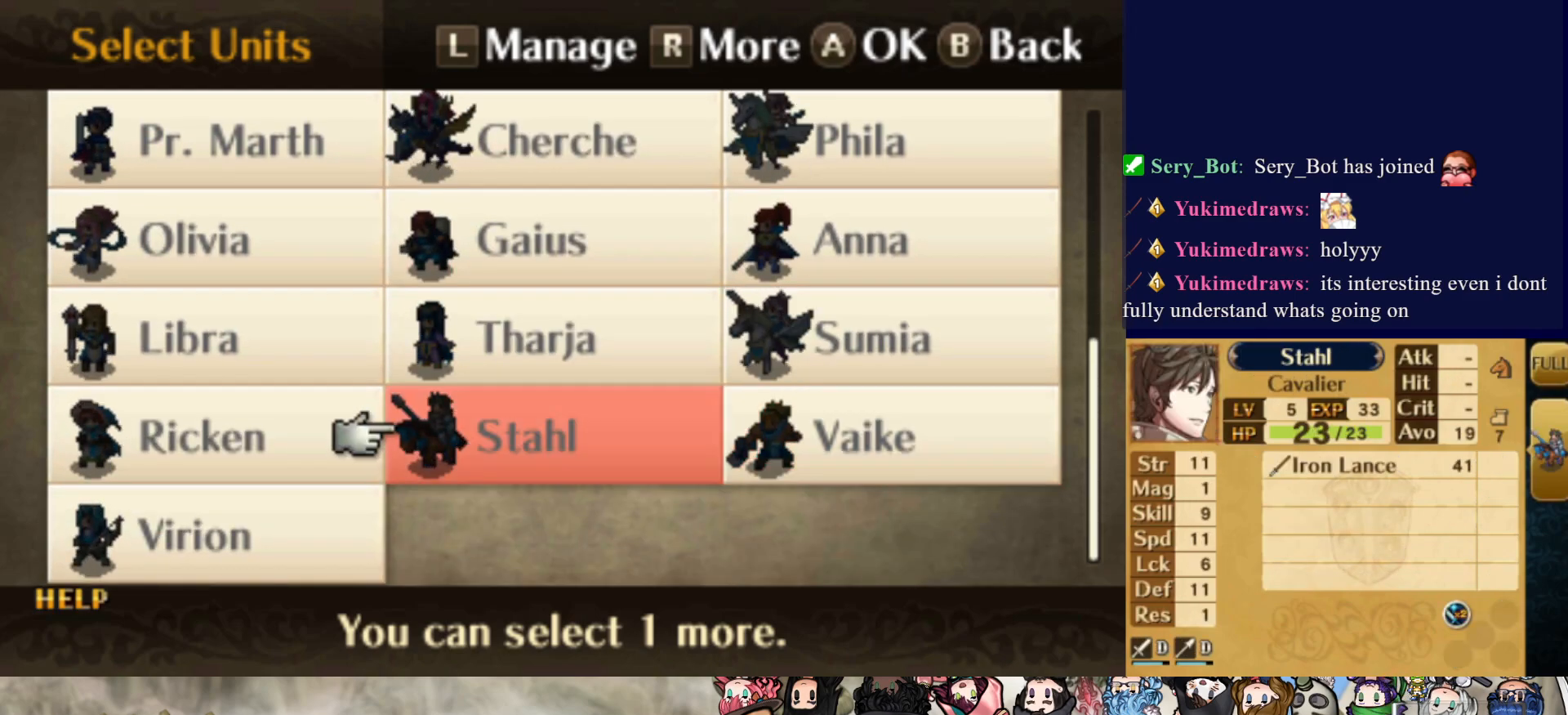
{"buttons": [], "events": []}
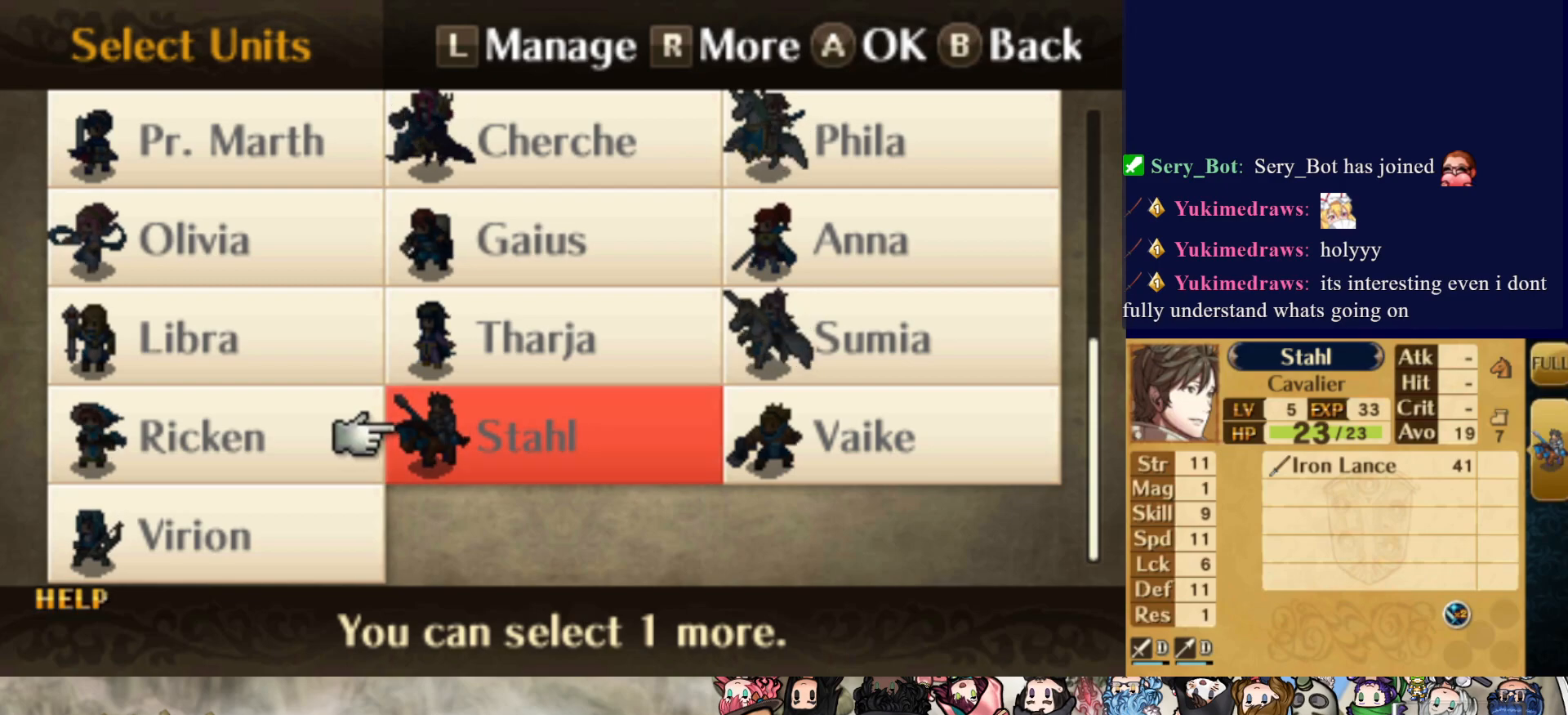
{"buttons": [], "events": []}
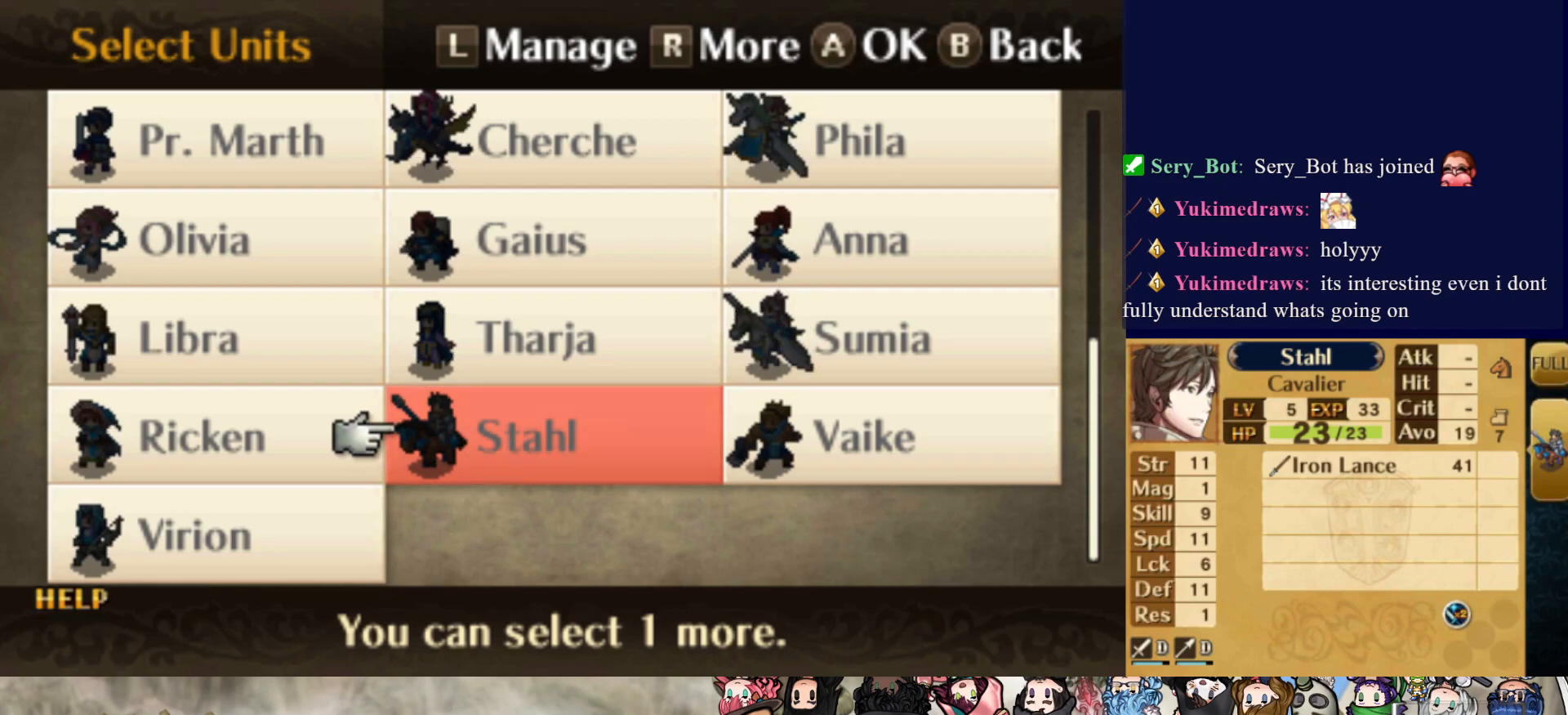
{"buttons": [], "events": []}
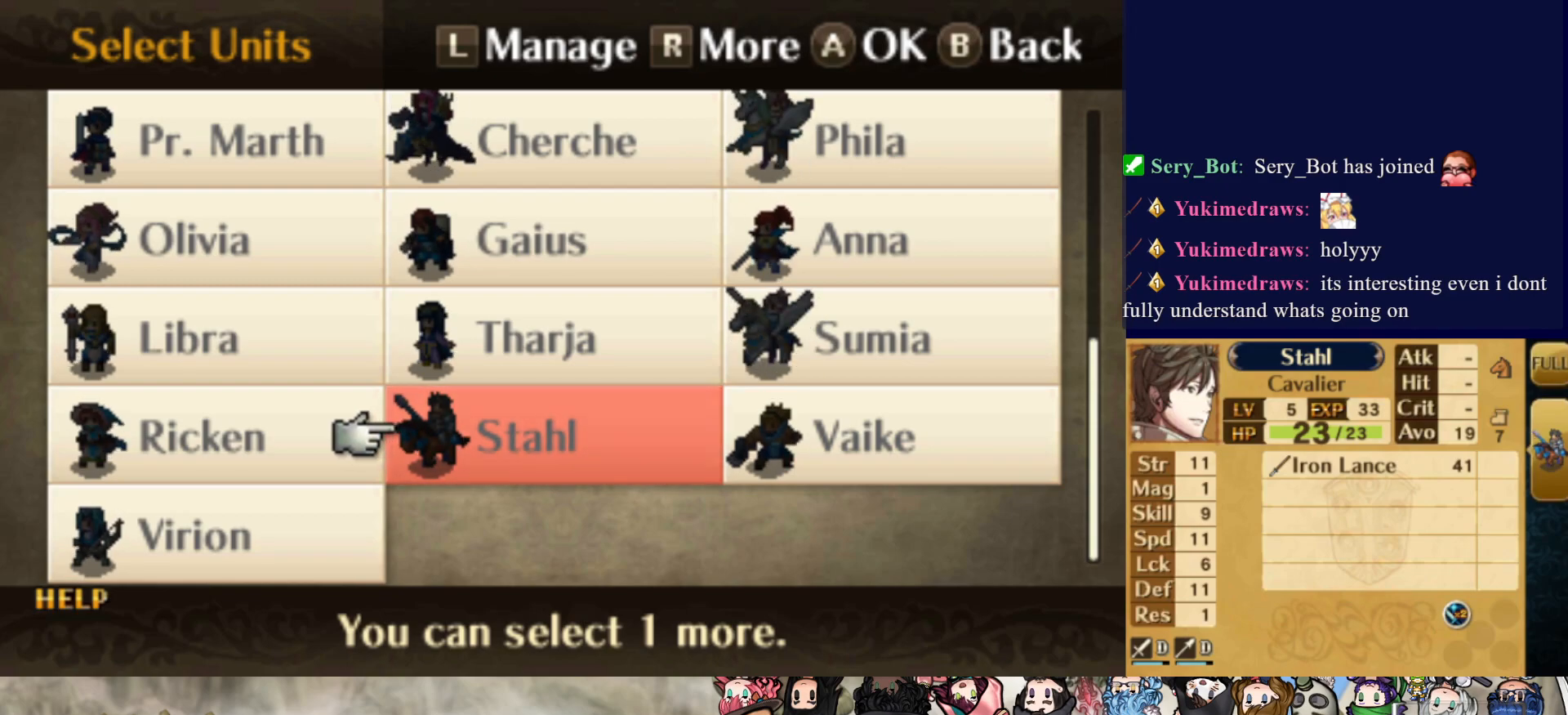
{"buttons": [], "events": [[300, "CIRCLE", "down"], [433, "CIRCLE", "up"]]}
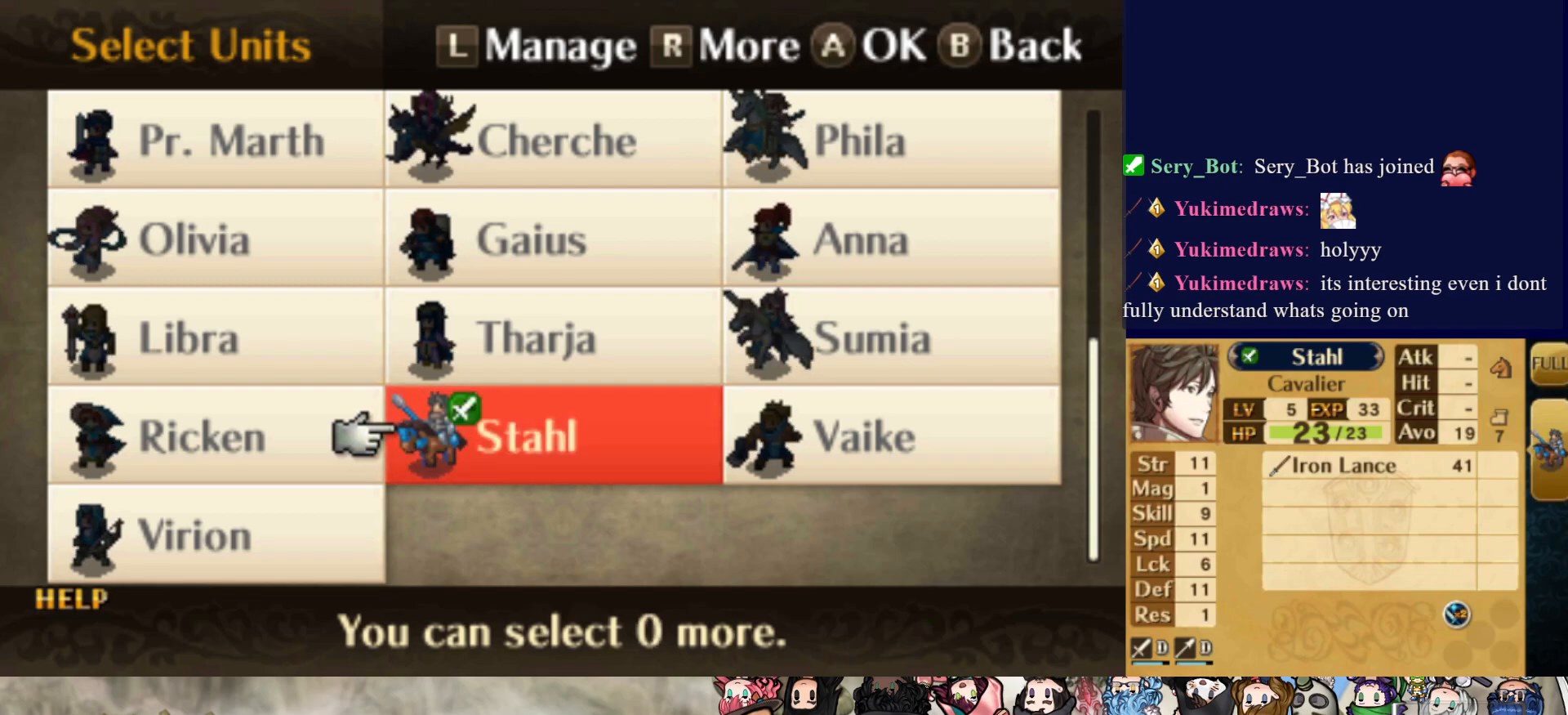
{"buttons": [], "events": []}
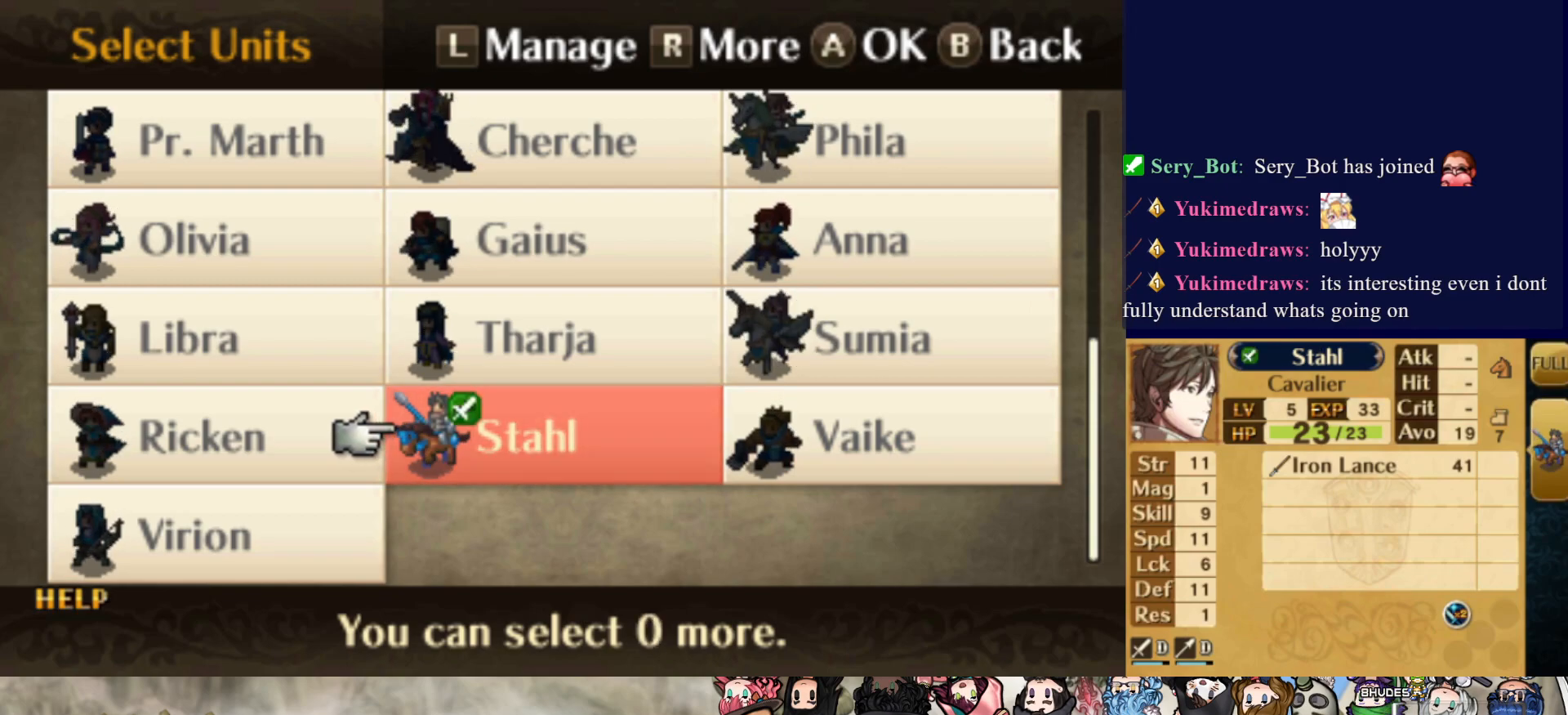
{"buttons": [], "events": []}
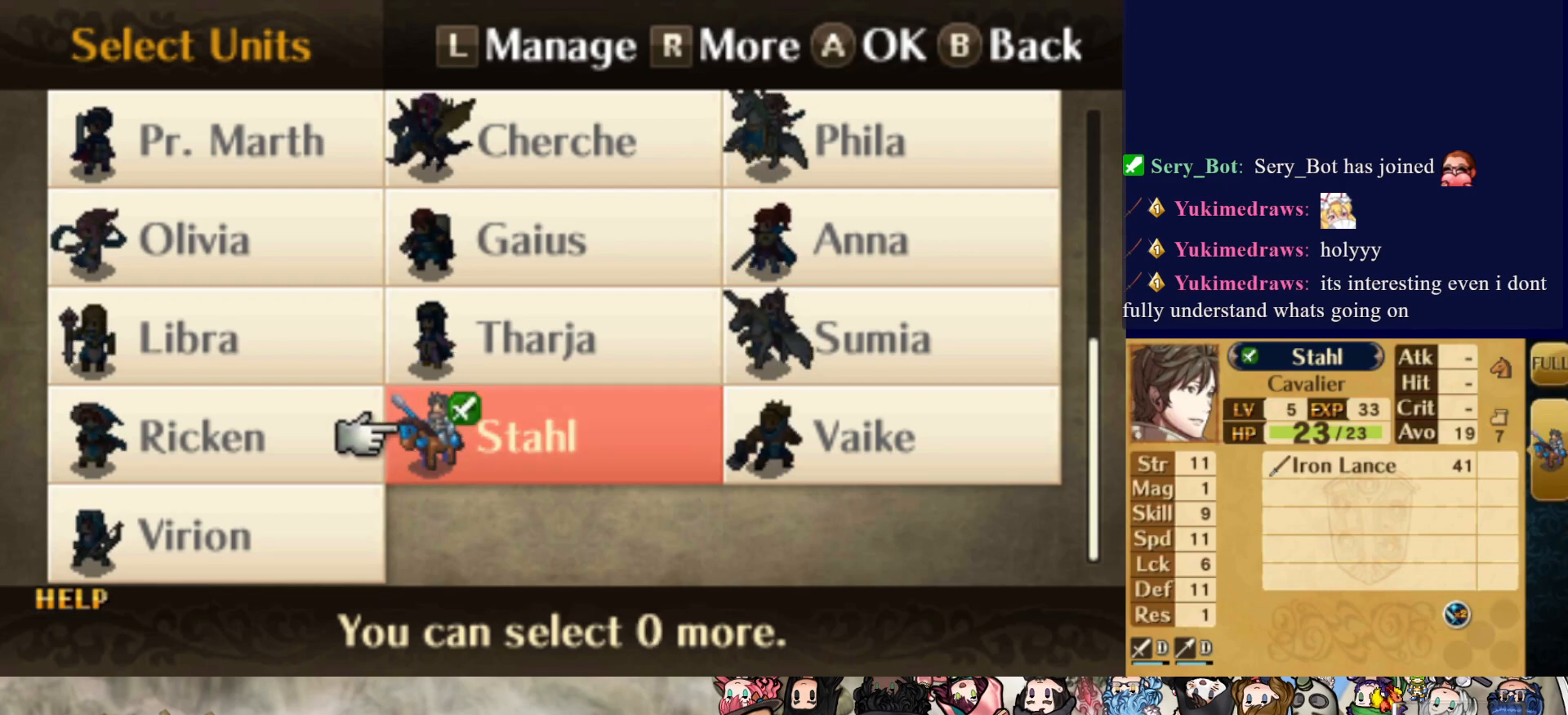
{"buttons": [], "events": []}
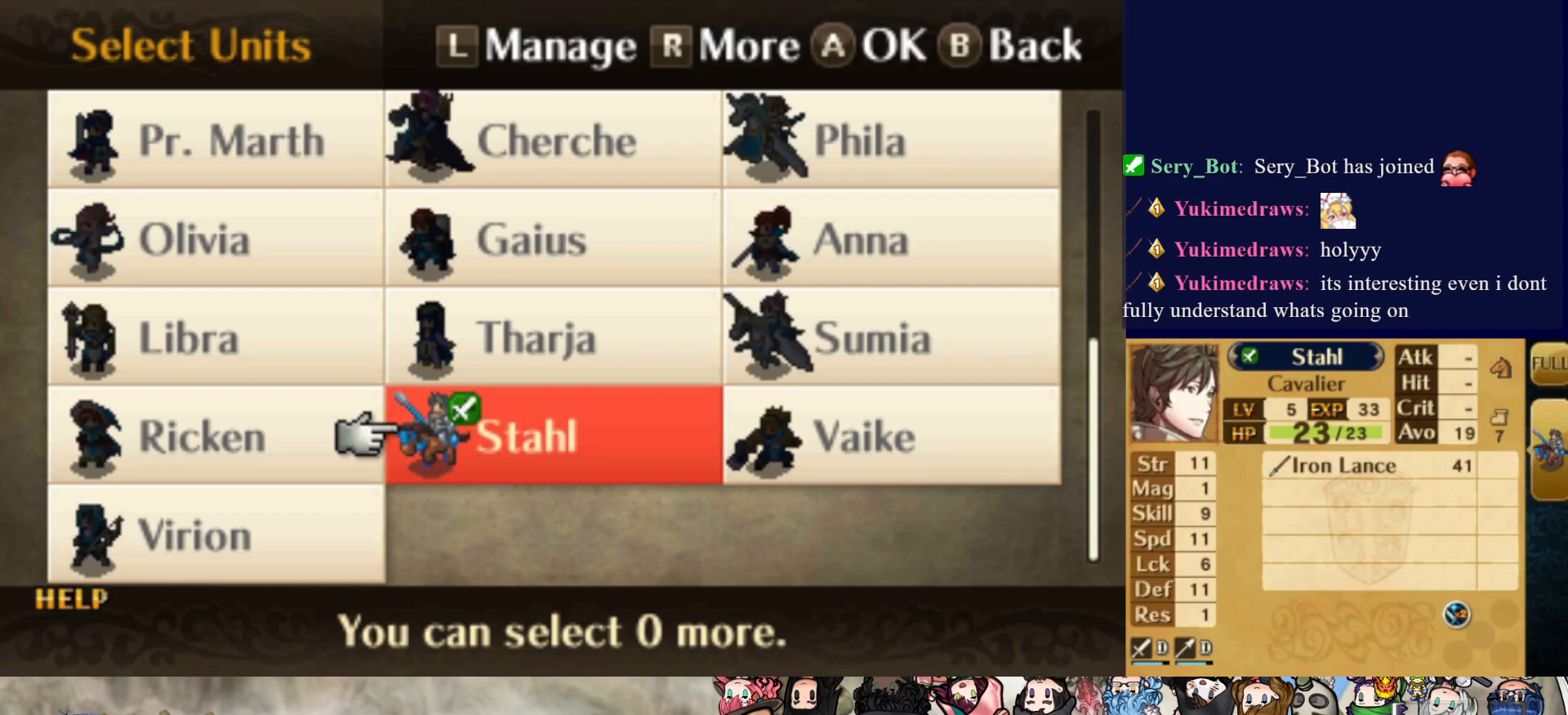
{"buttons": [], "events": []}